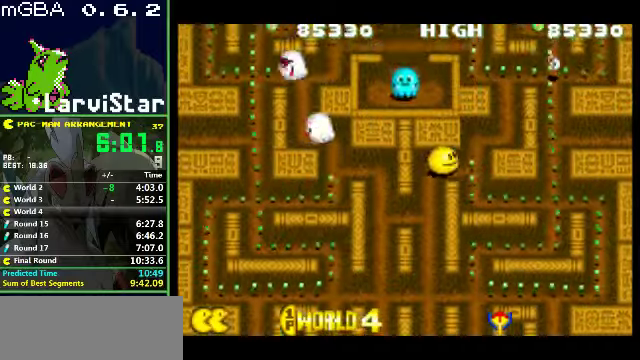
Gameplay with a controller (Nintendo layout); each line is a JSON object with the inputs held at the frame after it. "events" lists button and stick changes between this image and that frame as [ms after this image, input, new state], when the widget could be followed in between. Not read: L3 R3.
{"buttons": ["DPAD_DOWN"], "events": [[34, "DPAD_DOWN", "down"], [467, "DPAD_RIGHT", "up"]]}
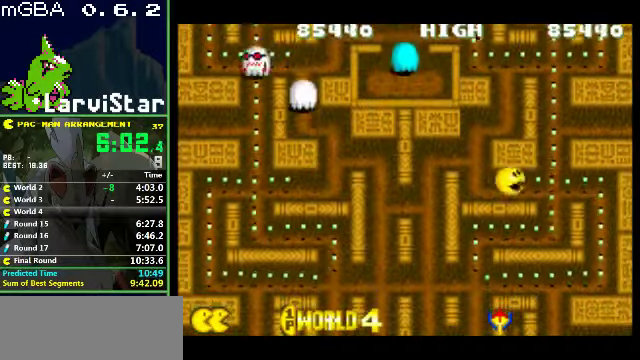
{"buttons": ["DPAD_DOWN", "DPAD_LEFT"], "events": [[267, "DPAD_LEFT", "down"]]}
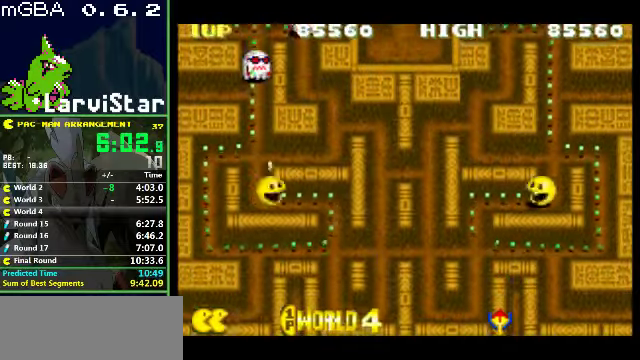
{"buttons": ["DPAD_DOWN", "DPAD_RIGHT"], "events": [[334, "DPAD_LEFT", "up"], [500, "DPAD_RIGHT", "down"]]}
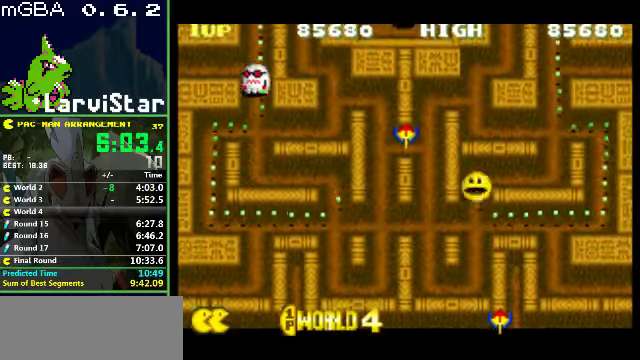
{"buttons": ["DPAD_UP", "DPAD_RIGHT"], "events": [[100, "DPAD_DOWN", "up"], [500, "DPAD_UP", "down"]]}
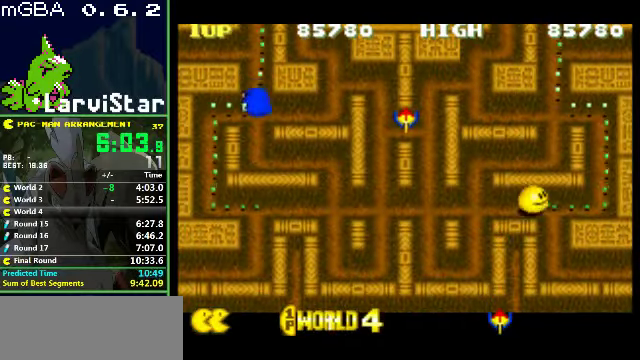
{"buttons": ["DPAD_UP"], "events": [[34, "DPAD_RIGHT", "up"]]}
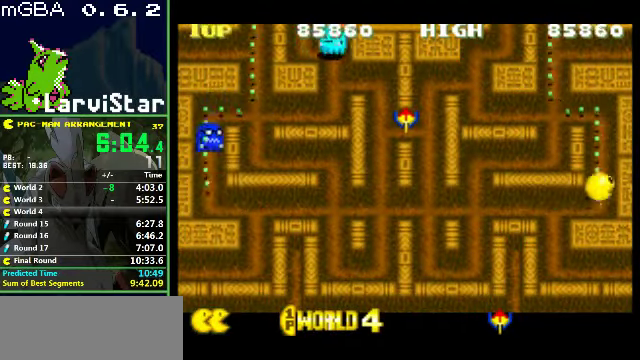
{"buttons": ["DPAD_UP", "DPAD_LEFT"], "events": [[100, "DPAD_LEFT", "down"]]}
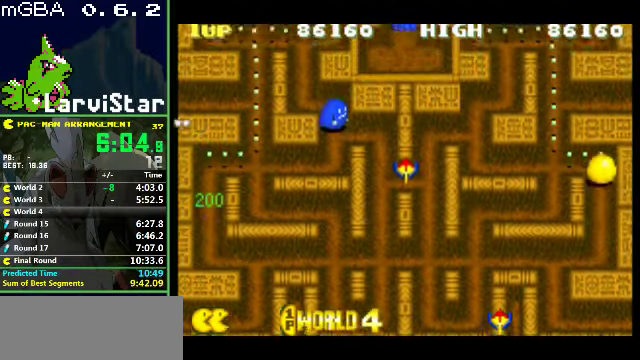
{"buttons": ["DPAD_UP"], "events": [[134, "DPAD_LEFT", "up"]]}
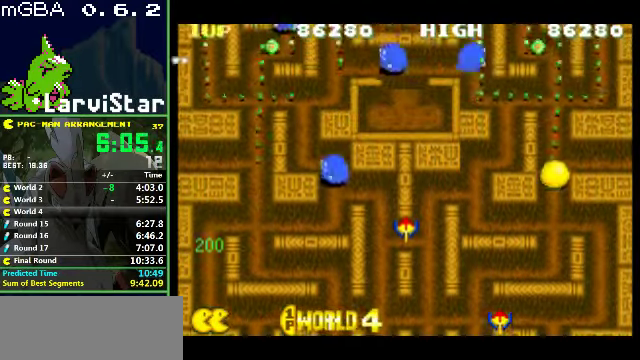
{"buttons": ["DPAD_UP", "DPAD_LEFT"], "events": [[167, "DPAD_LEFT", "down"]]}
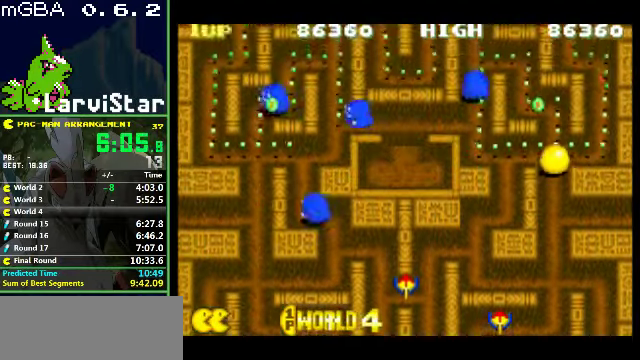
{"buttons": ["DPAD_UP"], "events": [[267, "DPAD_LEFT", "up"]]}
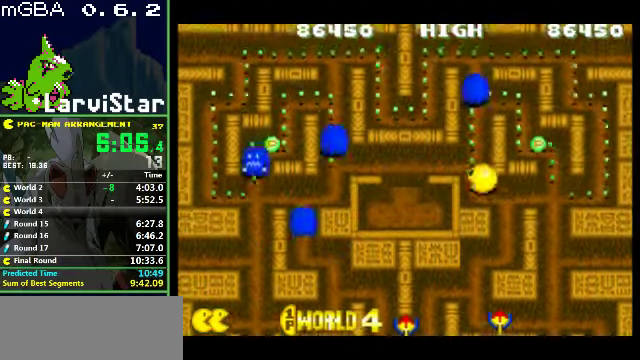
{"buttons": ["DPAD_UP", "DPAD_RIGHT"], "events": [[100, "DPAD_RIGHT", "down"]]}
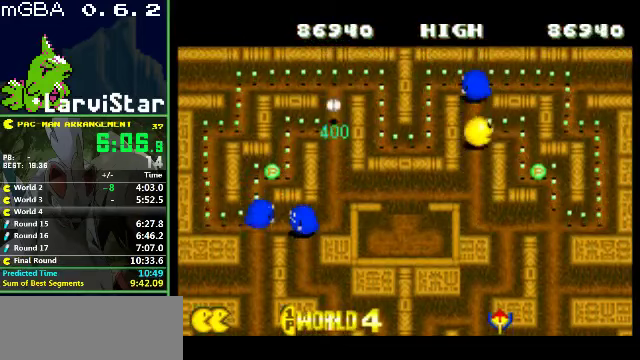
{"buttons": ["DPAD_DOWN", "DPAD_RIGHT"], "events": [[67, "DPAD_UP", "up"], [200, "DPAD_DOWN", "down"]]}
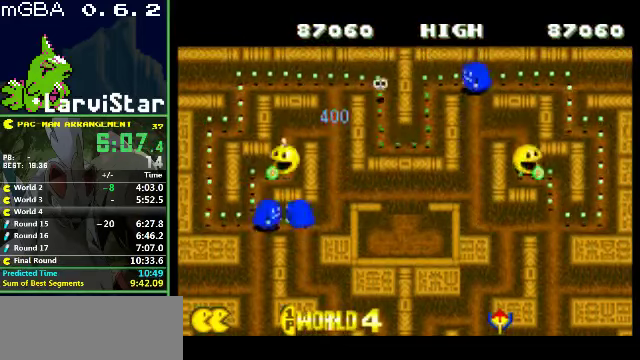
{"buttons": ["DPAD_UP", "DPAD_RIGHT"], "events": [[300, "DPAD_DOWN", "up"], [467, "DPAD_UP", "down"]]}
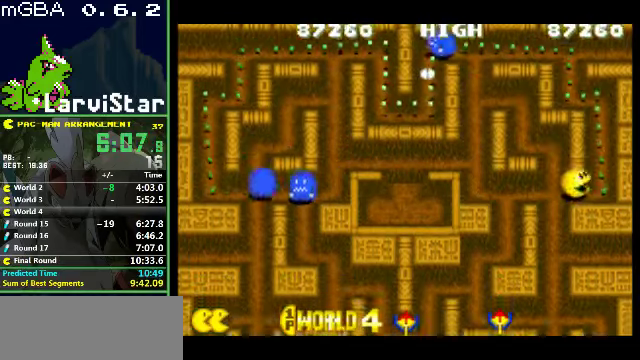
{"buttons": ["DPAD_UP", "DPAD_LEFT"], "events": [[67, "DPAD_RIGHT", "up"], [267, "DPAD_LEFT", "down"]]}
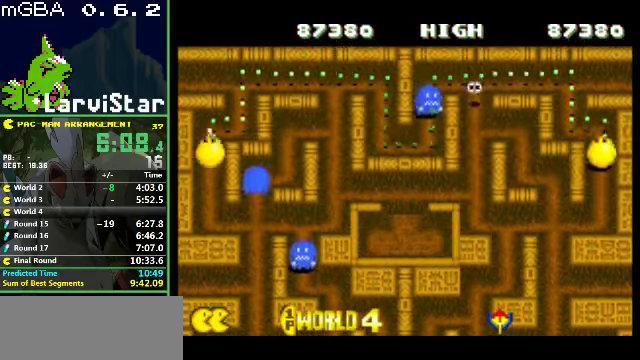
{"buttons": ["DPAD_LEFT"], "events": [[500, "DPAD_UP", "up"]]}
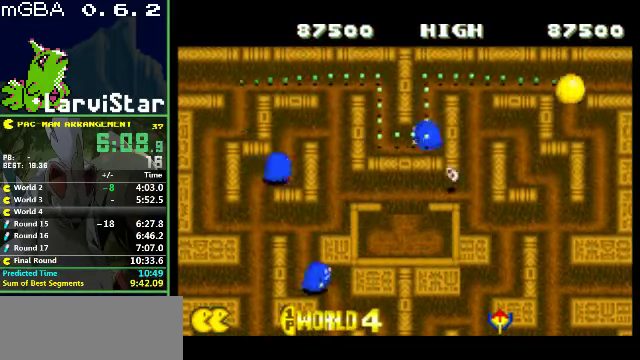
{"buttons": ["DPAD_LEFT"], "events": []}
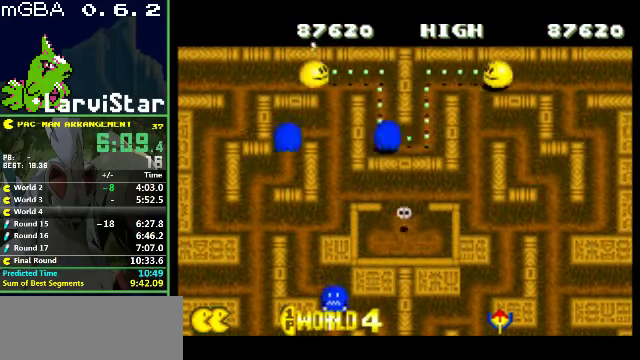
{"buttons": ["DPAD_DOWN", "DPAD_LEFT"], "events": [[233, "DPAD_DOWN", "down"]]}
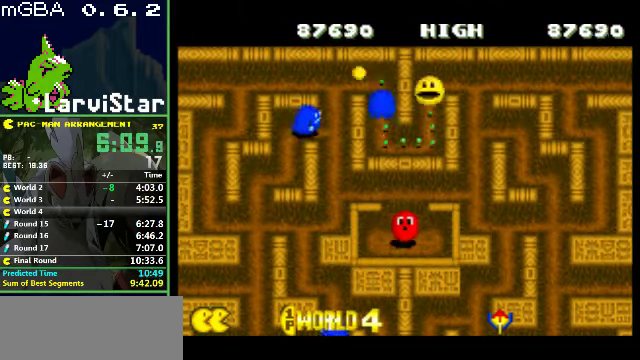
{"buttons": ["DPAD_UP"], "events": [[33, "DPAD_DOWN", "up"], [333, "DPAD_UP", "down"], [500, "DPAD_LEFT", "up"]]}
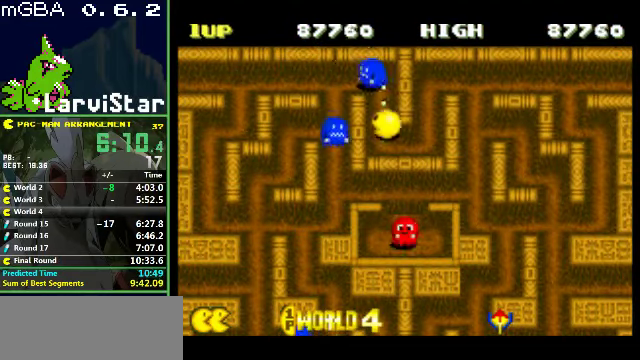
{"buttons": [], "events": [[233, "DPAD_LEFT", "down"], [300, "DPAD_UP", "up"], [500, "DPAD_LEFT", "up"]]}